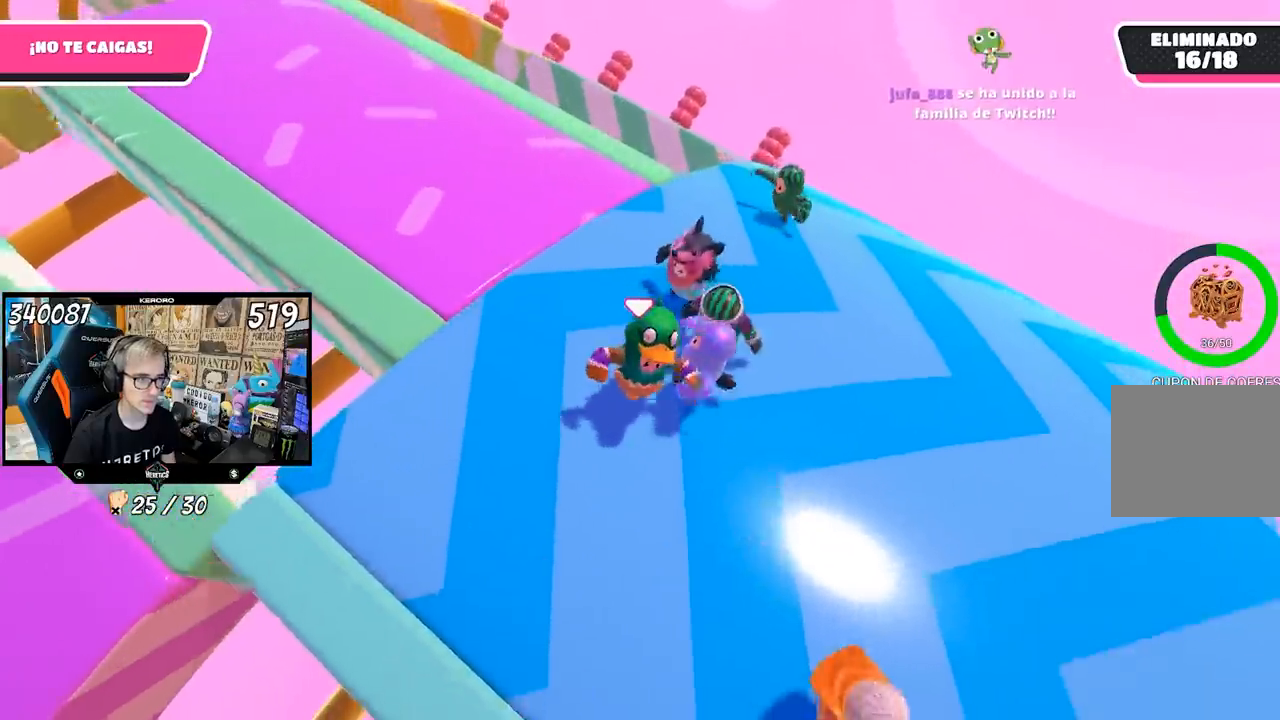
Gameplay with a controller (PlayStation layout); each line is a JSON object with the inputs held at the frame after it. "events" lists button and stick changes between this image and that frame as [ms after this image, input, new state], when the widget could be followed in between.
{"buttons": [], "left_stick": "left", "right_stick": "center", "events": [[83, "left_stick", "center"], [183, "left_stick", "left"], [317, "left_stick", "down-right"], [483, "left_stick", "left"]]}
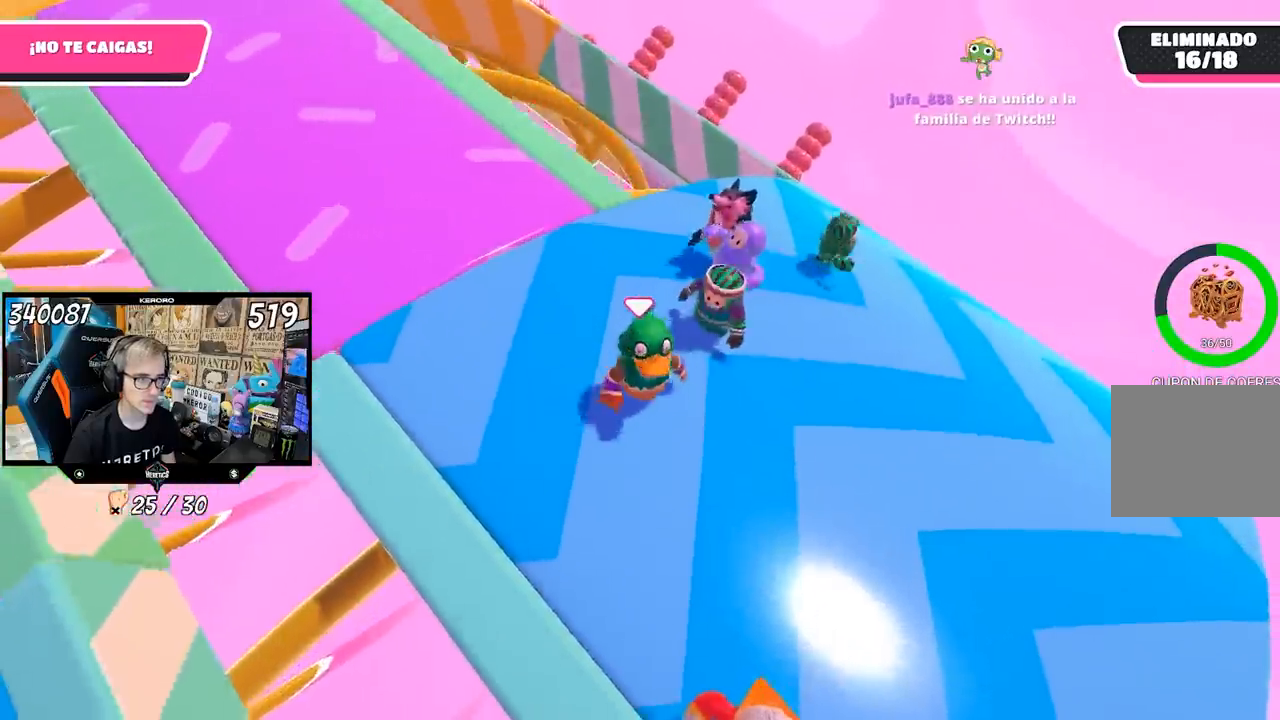
{"buttons": [], "left_stick": "down", "right_stick": "center", "events": [[50, "left_stick", "center"], [117, "left_stick", "right"], [217, "left_stick", "left"], [317, "left_stick", "center"], [417, "left_stick", "down"]]}
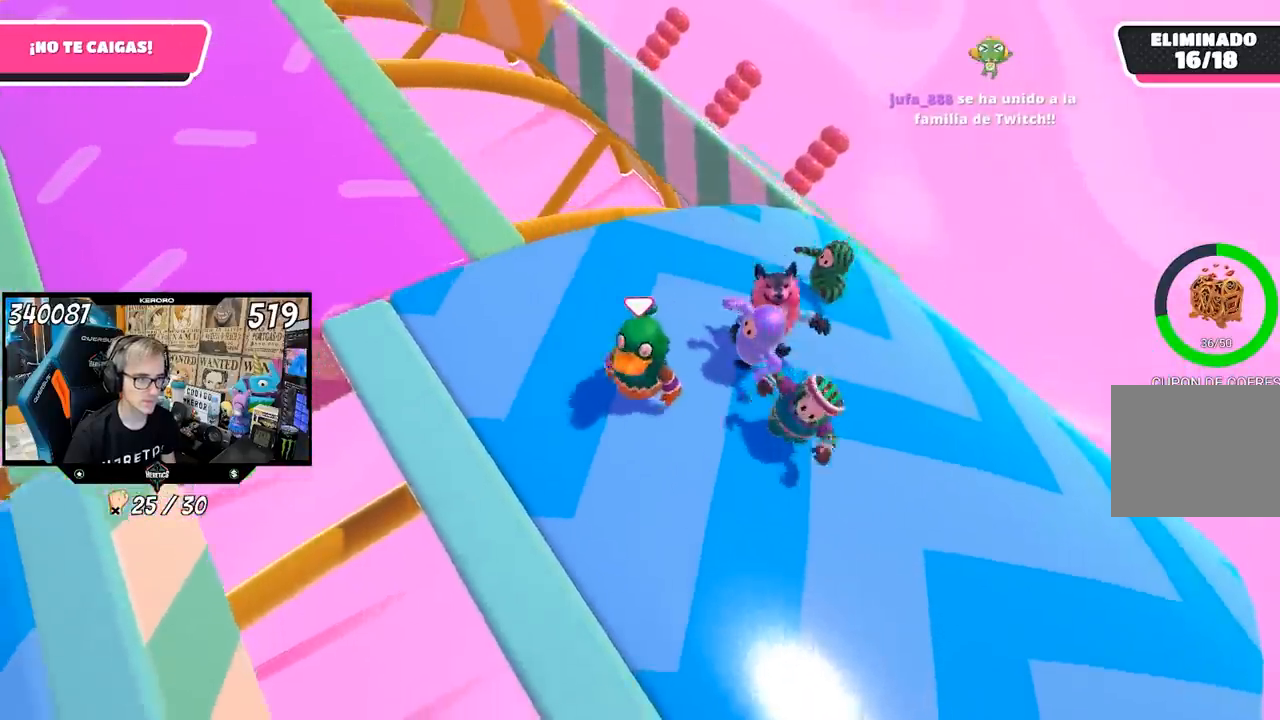
{"buttons": [], "left_stick": "up-right", "right_stick": "center", "events": [[50, "left_stick", "center"], [183, "left_stick", "down-left"], [300, "left_stick", "center"], [350, "left_stick", "up-right"]]}
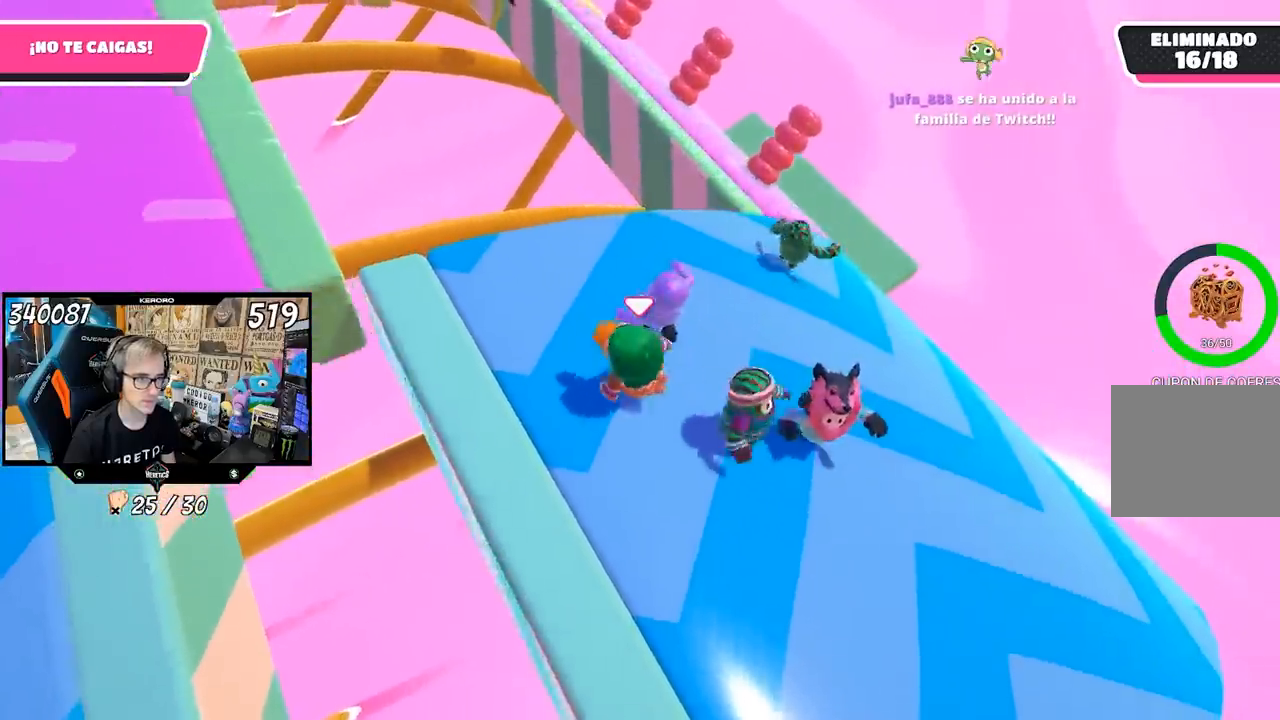
{"buttons": [], "left_stick": "left", "right_stick": "left", "events": [[50, "left_stick", "center"], [150, "left_stick", "up-right"], [283, "left_stick", "left"], [350, "right_stick", "left"]]}
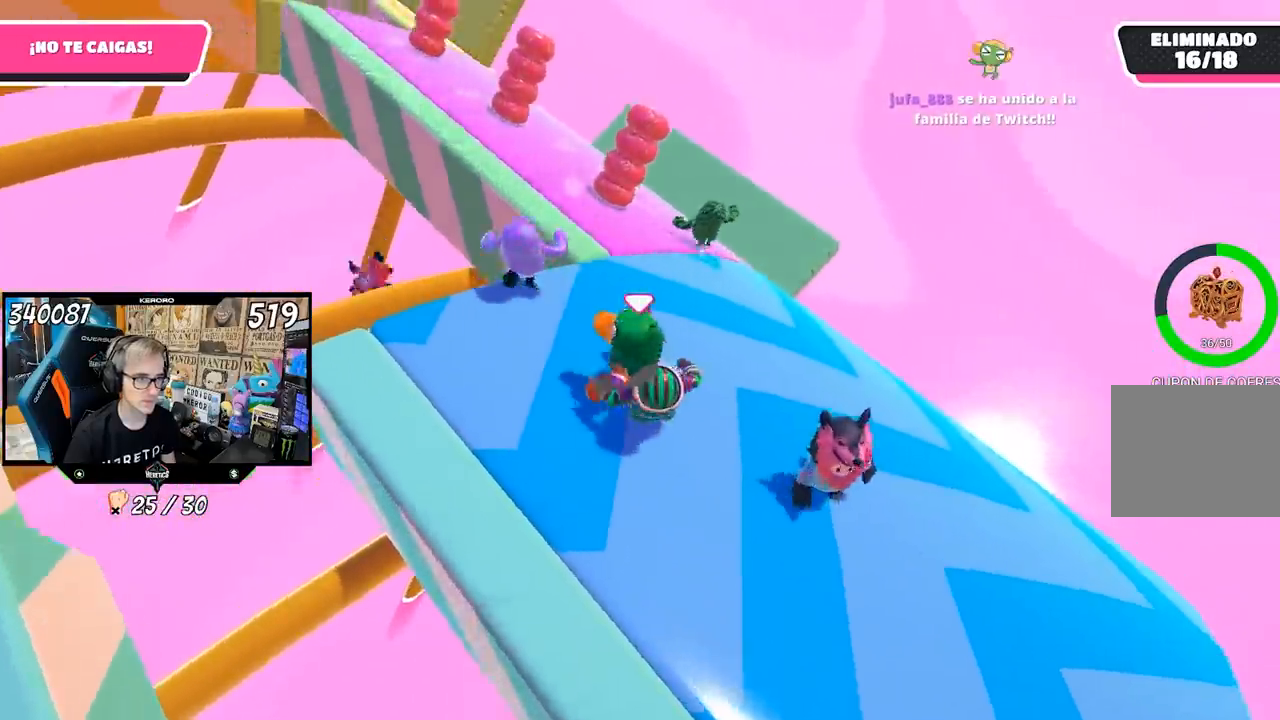
{"buttons": [], "left_stick": "up", "right_stick": "center", "events": [[117, "left_stick", "up"], [150, "right_stick", "center"]]}
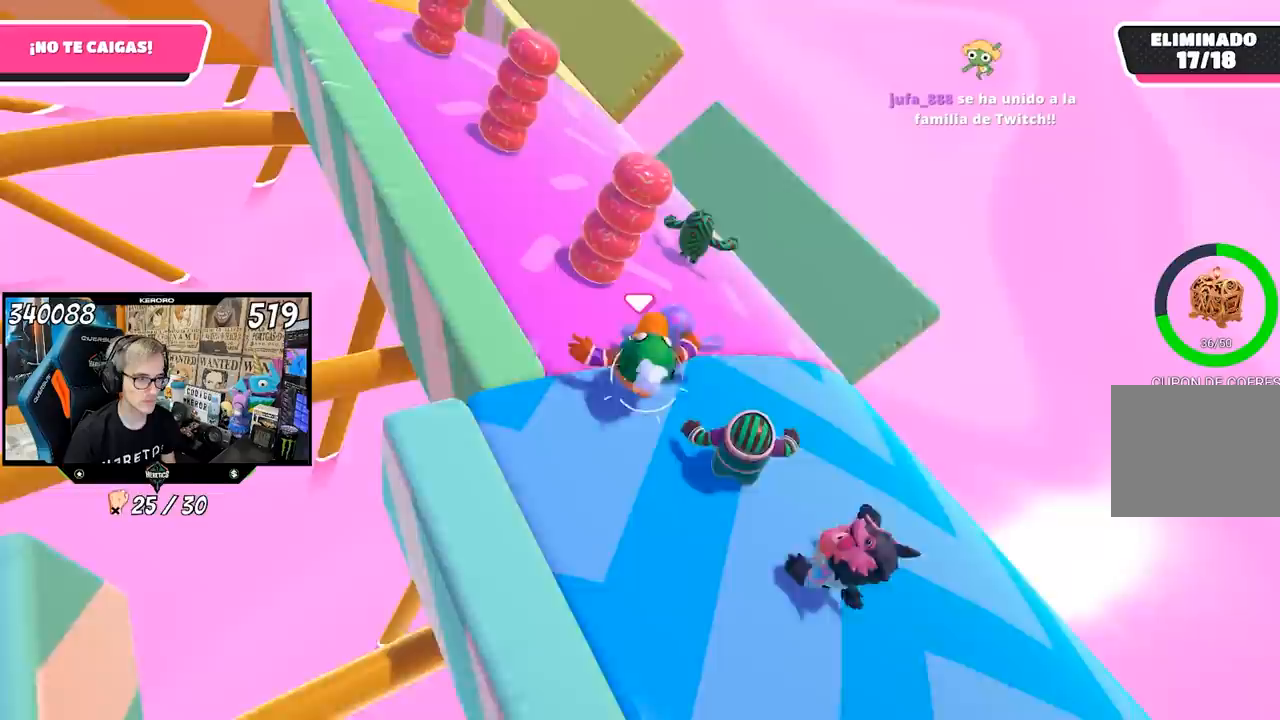
{"buttons": [], "left_stick": "up-right", "right_stick": "center", "events": [[450, "left_stick", "up-right"]]}
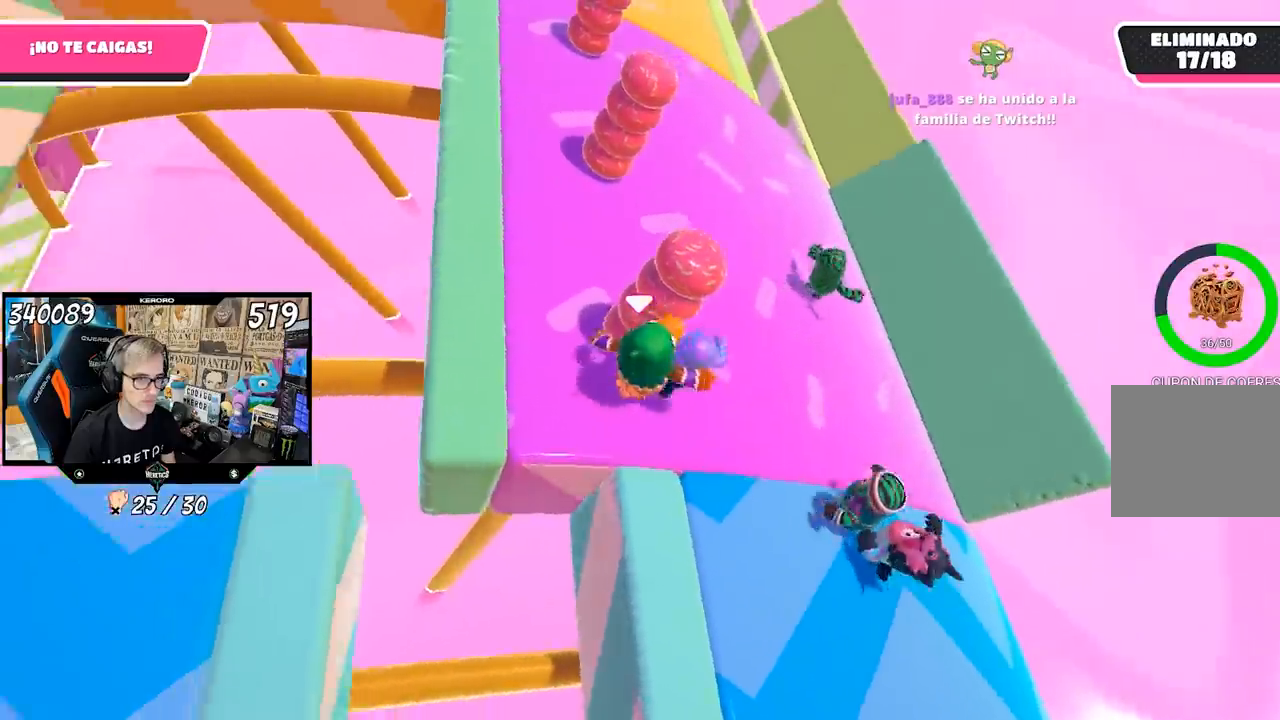
{"buttons": [], "left_stick": "up-right", "right_stick": "center", "events": [[17, "left_stick", "right"], [217, "left_stick", "up-right"]]}
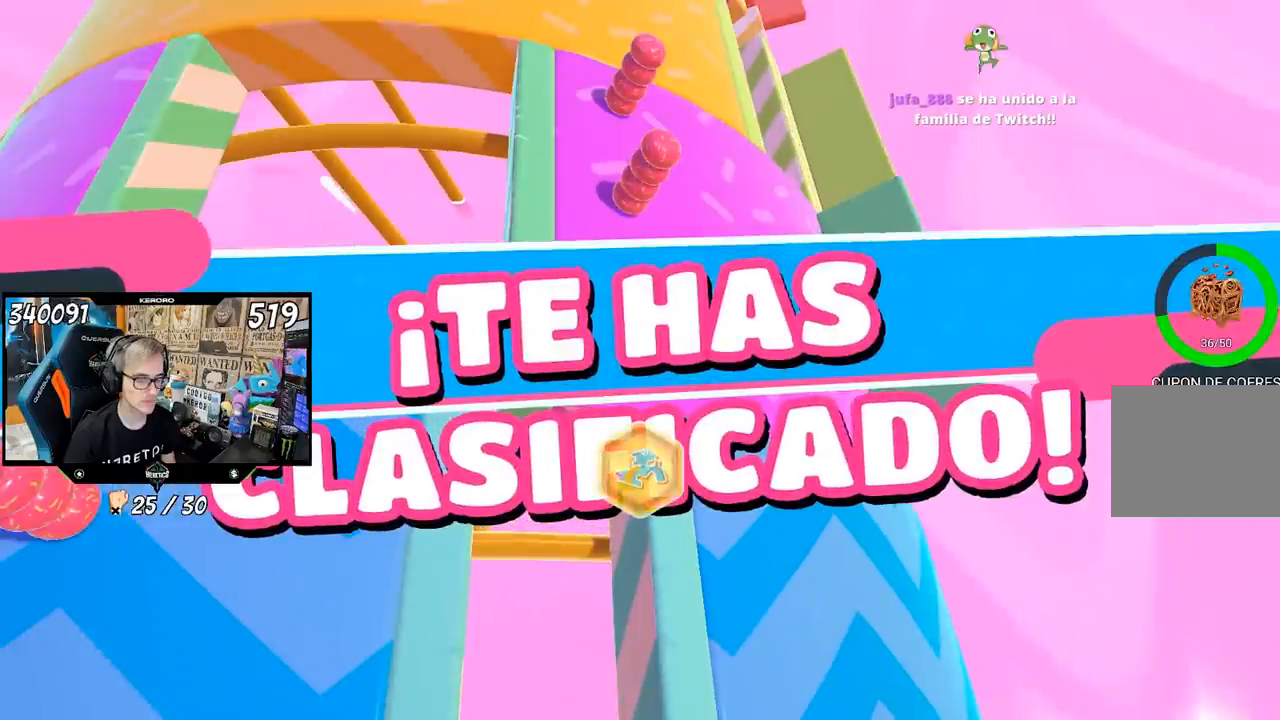
{"buttons": [], "left_stick": "center", "right_stick": "center", "events": [[17, "left_stick", "center"]]}
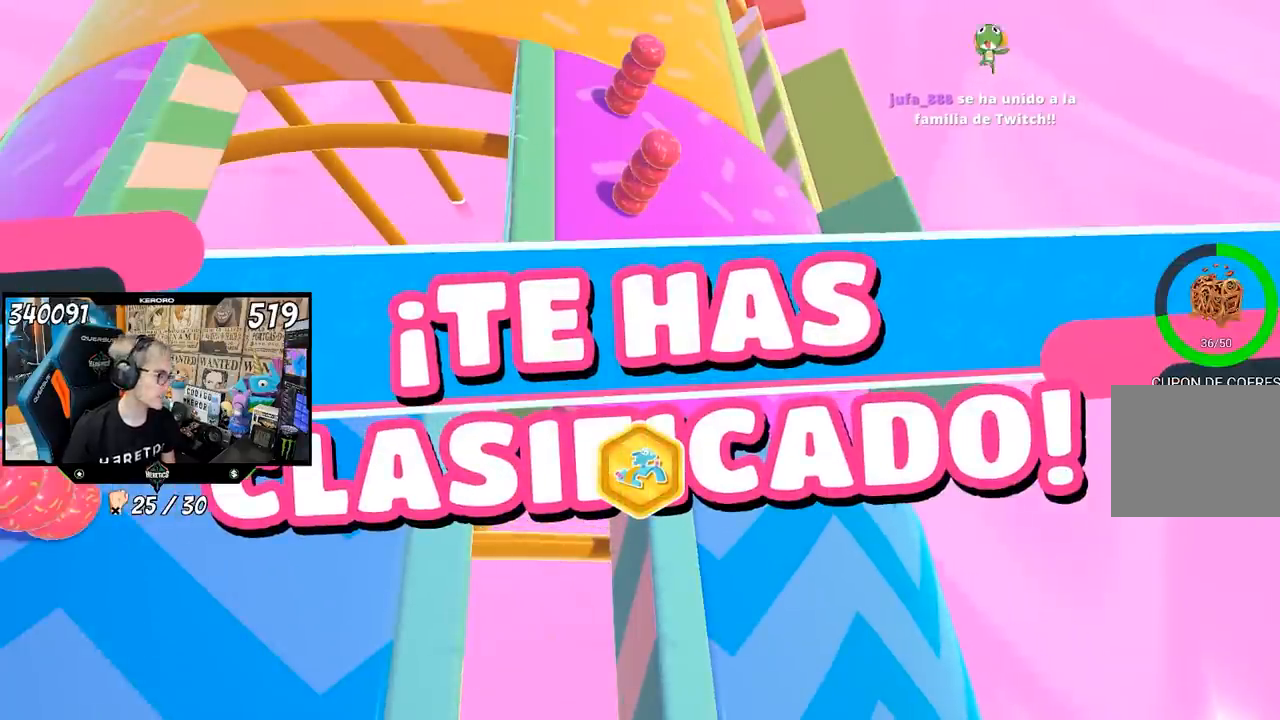
{"buttons": [], "left_stick": "center", "right_stick": "center", "events": []}
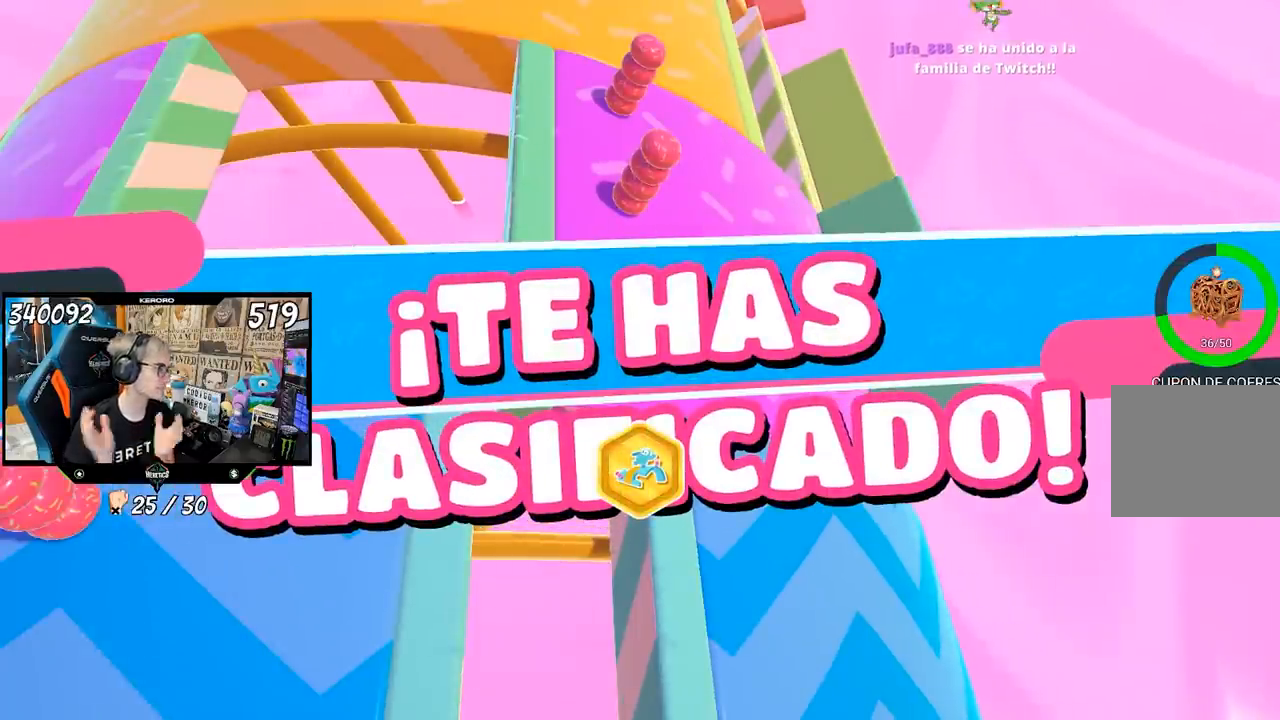
{"buttons": [], "left_stick": "center", "right_stick": "center", "events": []}
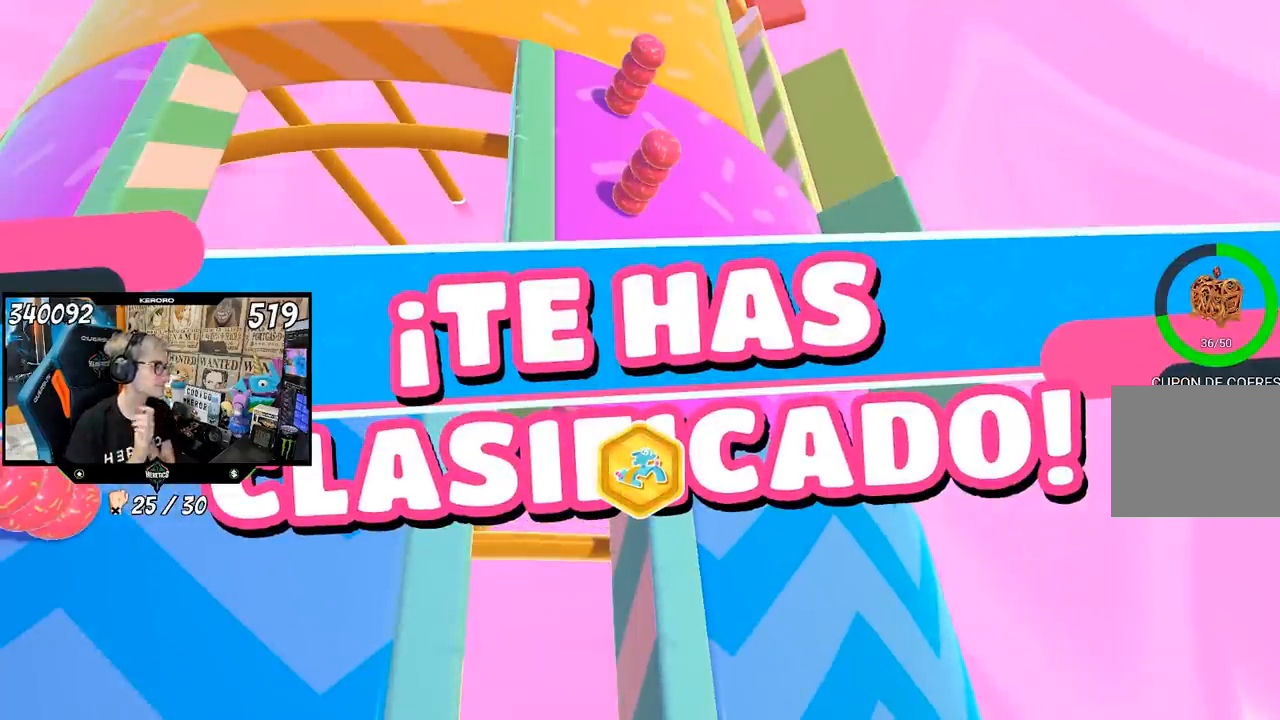
{"buttons": [], "left_stick": "center", "right_stick": "center", "events": []}
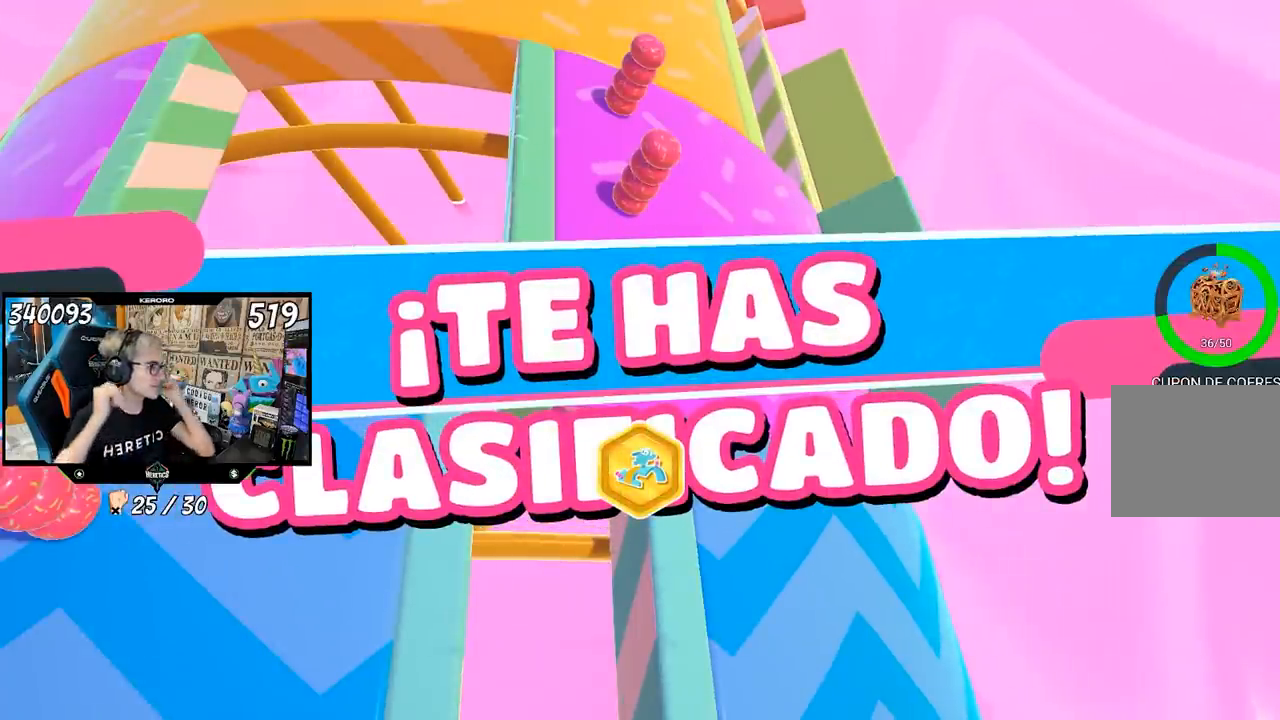
{"buttons": [], "left_stick": "center", "right_stick": "center", "events": []}
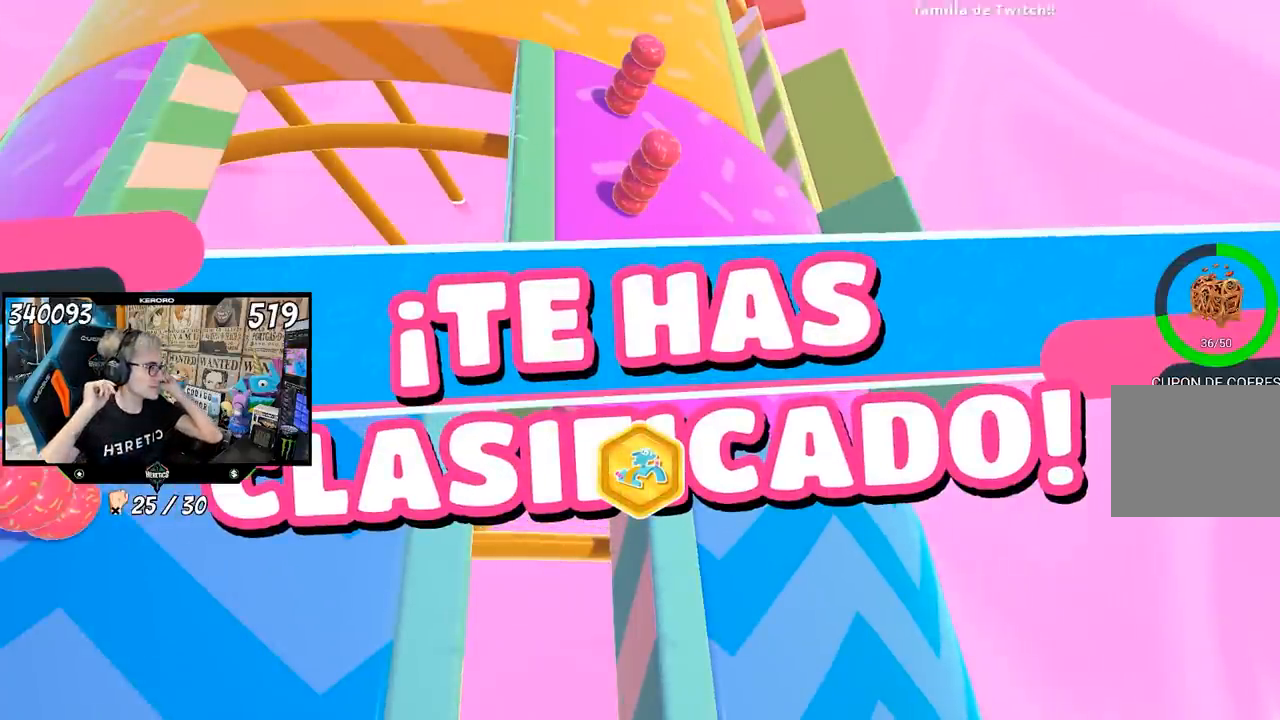
{"buttons": [], "left_stick": "center", "right_stick": "center", "events": []}
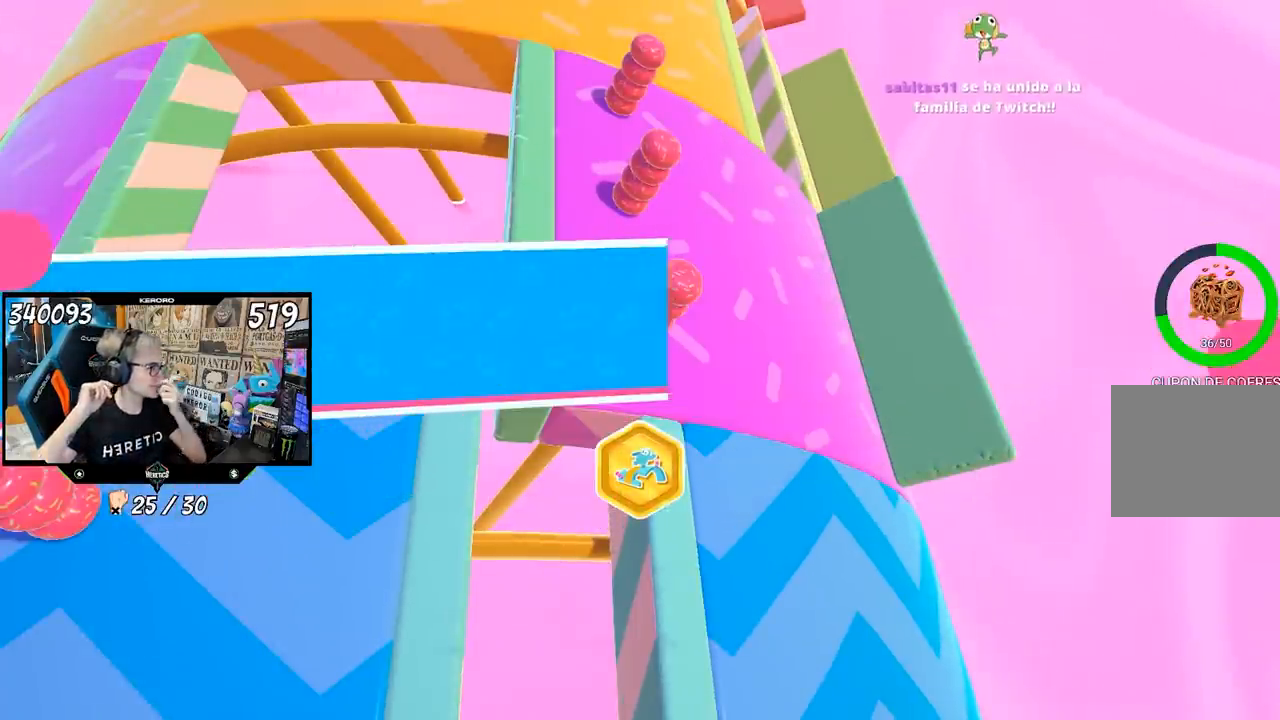
{"buttons": [], "left_stick": "center", "right_stick": "center", "events": [[333, "R1", "down"], [383, "L1", "down"], [483, "L1", "up"], [483, "R1", "up"]]}
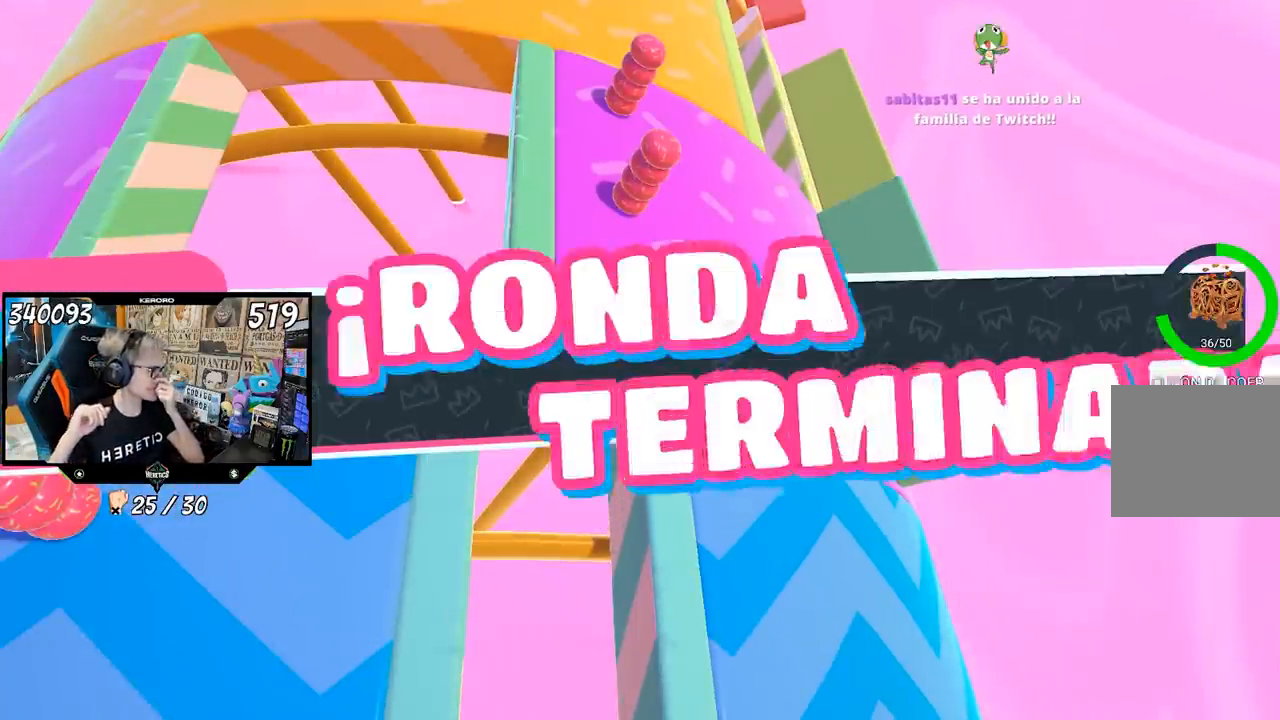
{"buttons": [], "left_stick": "center", "right_stick": "center", "events": []}
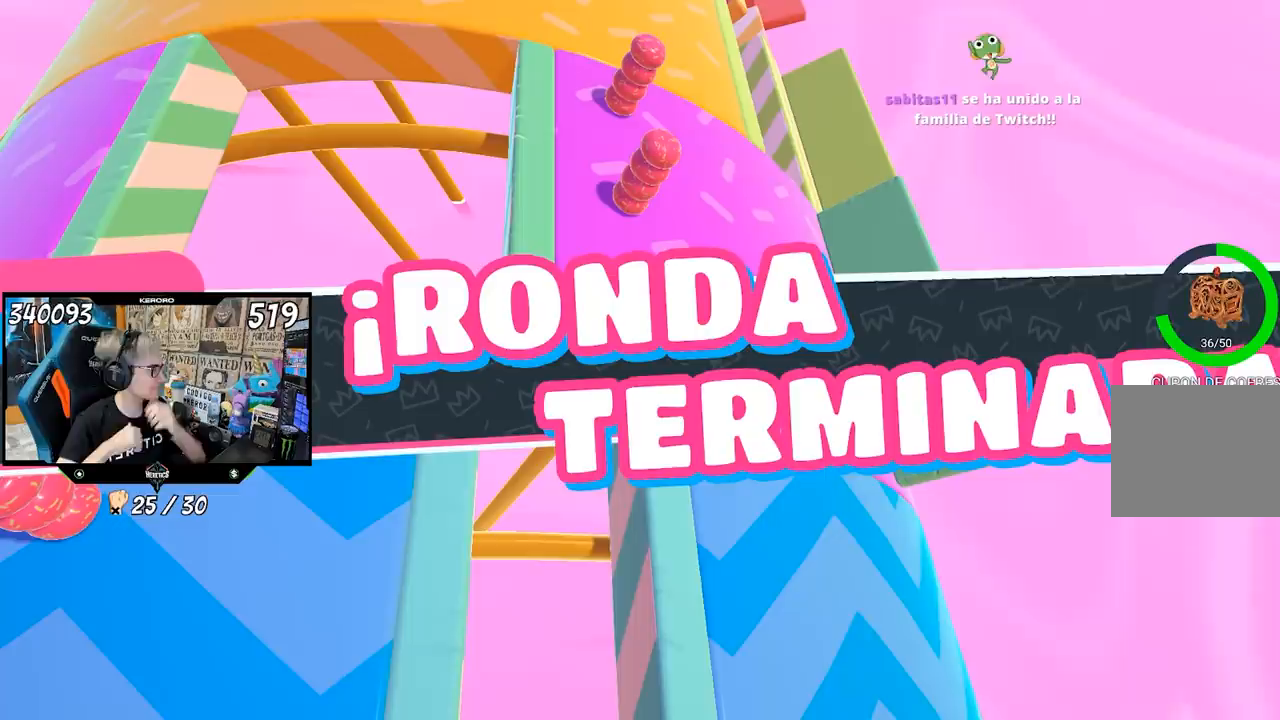
{"buttons": [], "left_stick": "center", "right_stick": "center", "events": []}
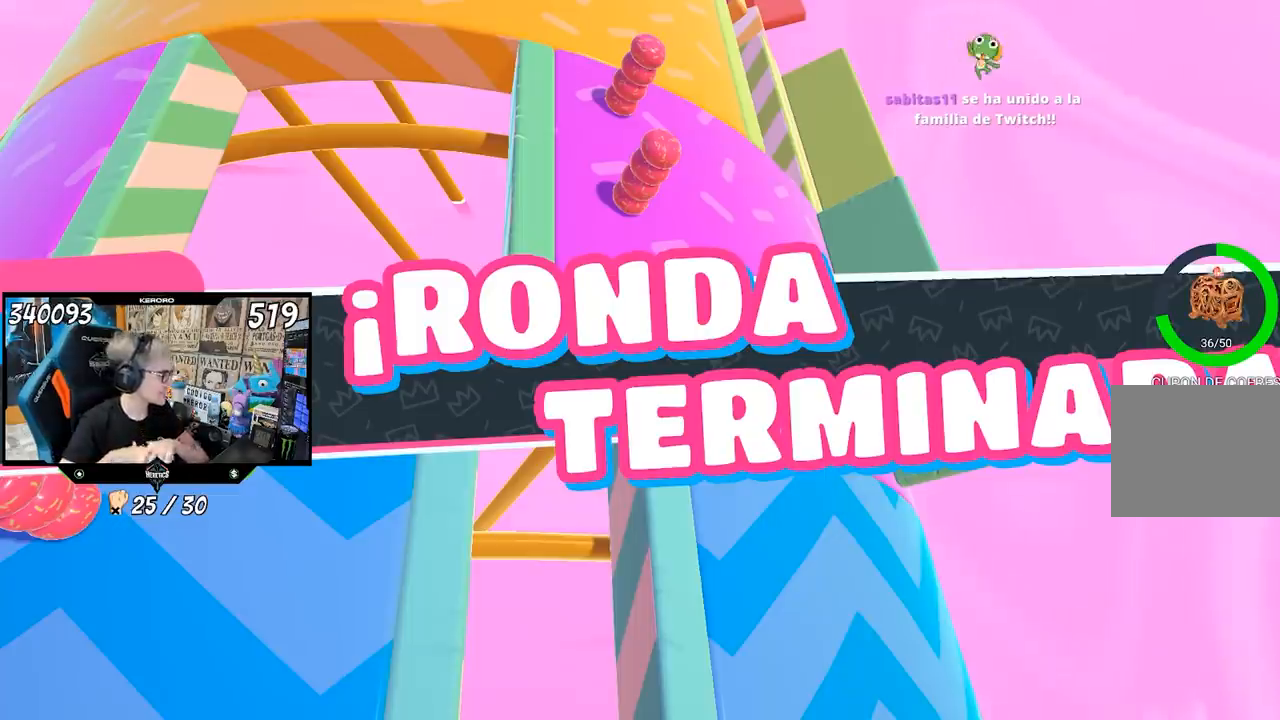
{"buttons": [], "left_stick": "up", "right_stick": "center", "events": [[83, "left_stick", "up"], [217, "CROSS", "down"], [350, "CROSS", "up"], [417, "SQUARE", "down"], [483, "SQUARE", "up"]]}
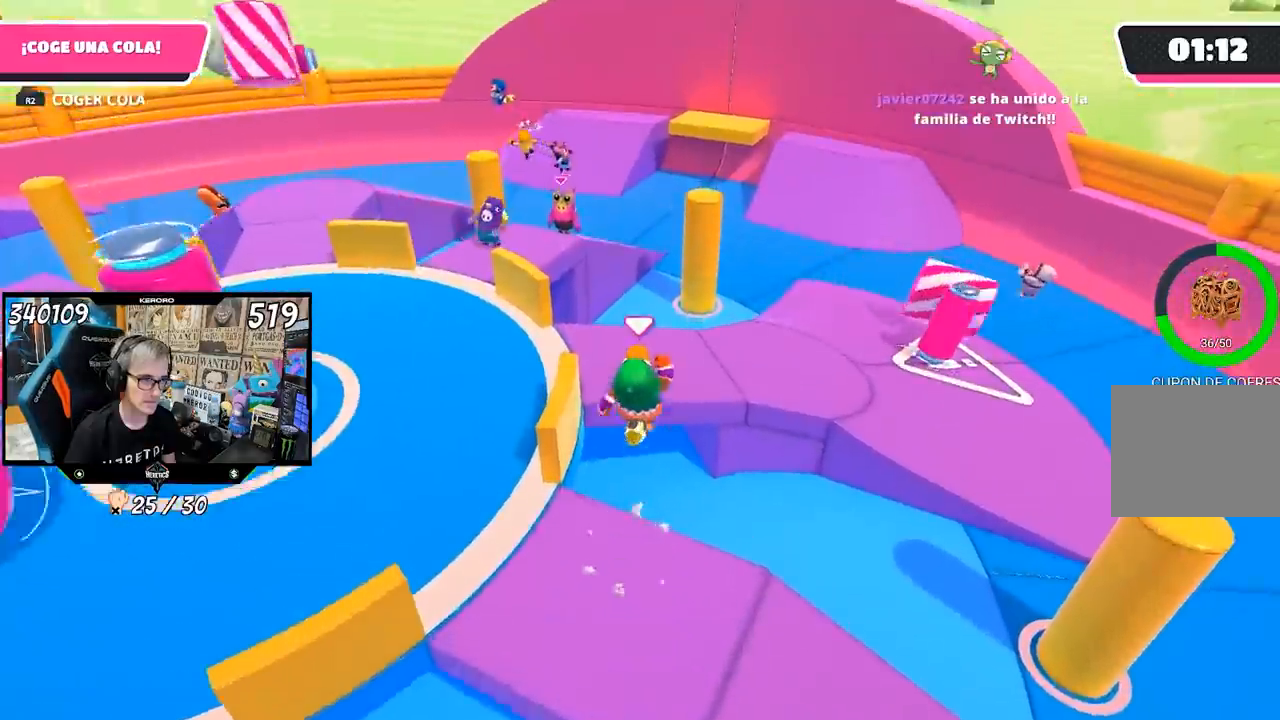
{"buttons": [], "left_stick": "left", "right_stick": "left", "events": [[17, "SQUARE", "down"], [117, "SQUARE", "up"], [183, "right_stick", "left"], [250, "left_stick", "center"], [500, "left_stick", "left"]]}
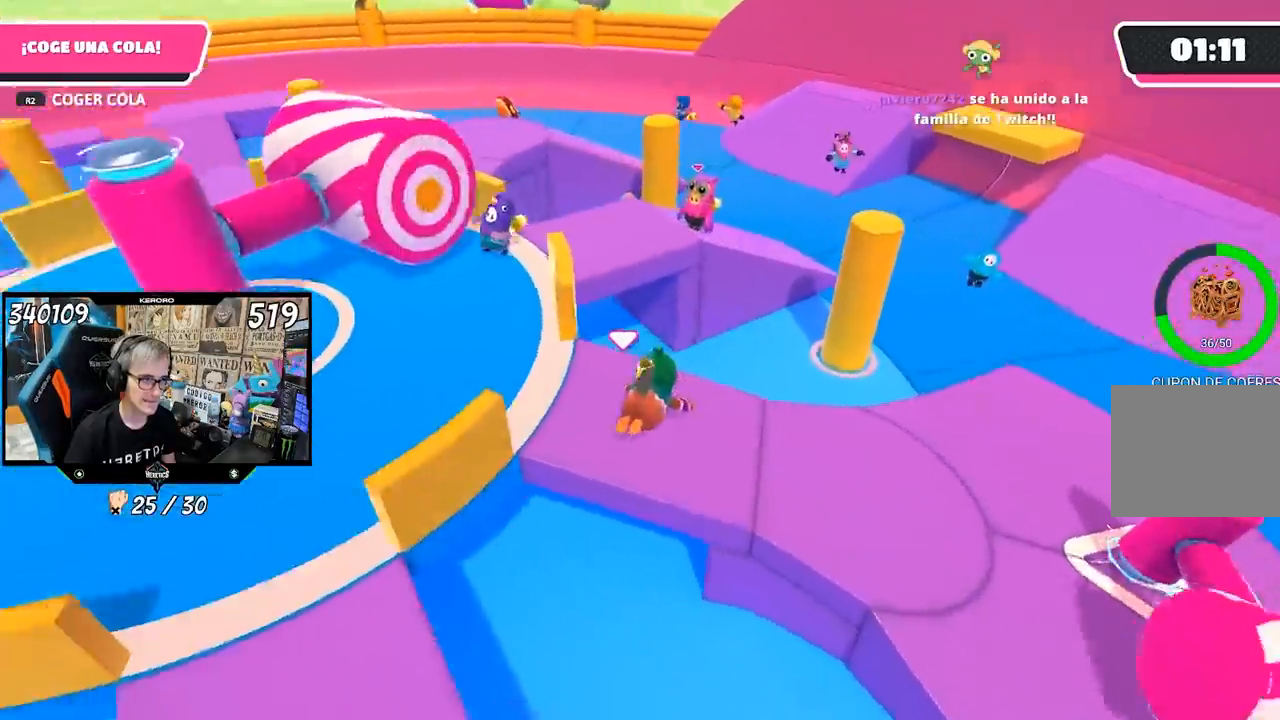
{"buttons": [], "left_stick": "up-right", "right_stick": "center", "events": [[217, "right_stick", "center"], [417, "left_stick", "up-right"]]}
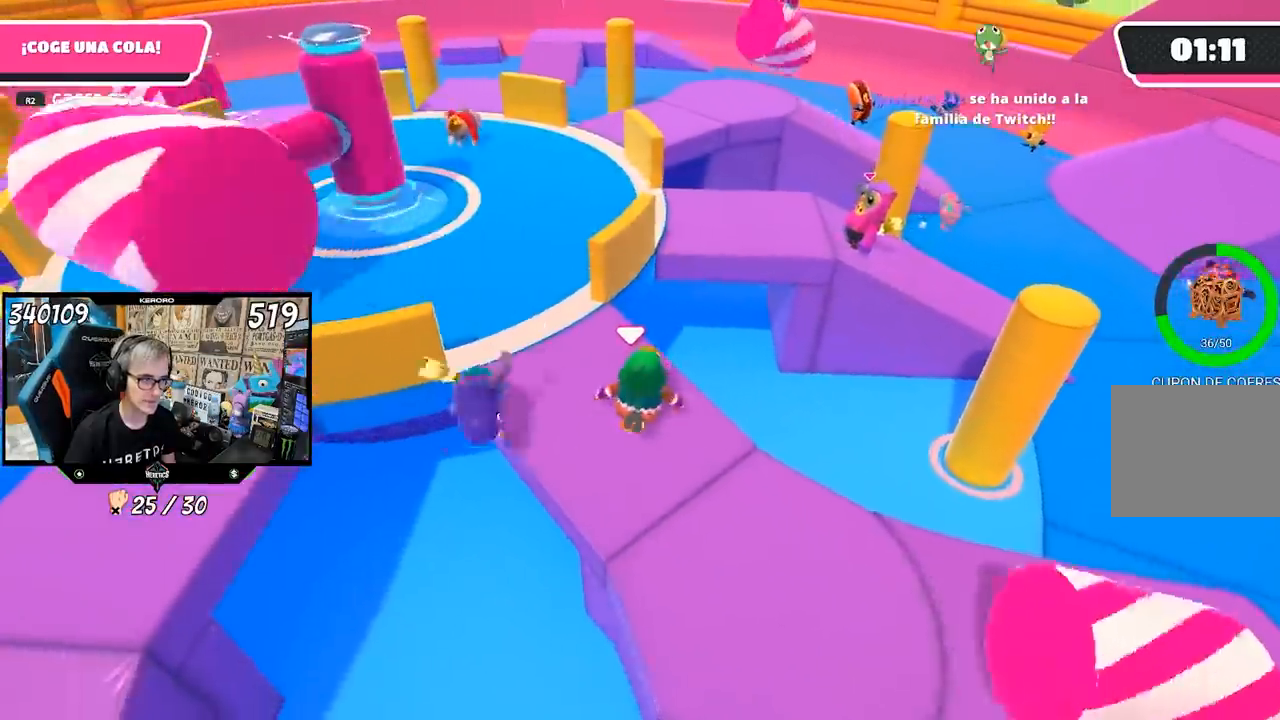
{"buttons": [], "left_stick": "up-right", "right_stick": "center", "events": [[350, "CROSS", "down"], [483, "CROSS", "up"]]}
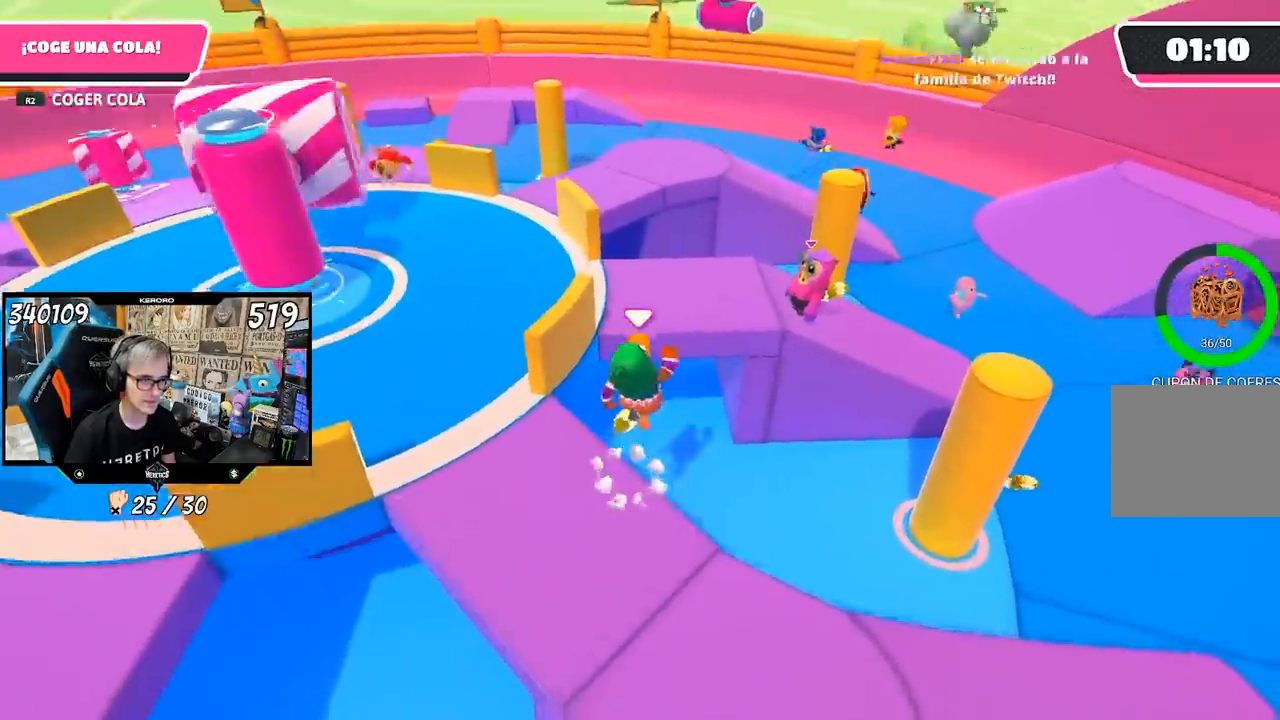
{"buttons": [], "left_stick": "center", "right_stick": "center", "events": [[50, "SQUARE", "down"], [117, "SQUARE", "up"], [183, "SQUARE", "down"], [250, "SQUARE", "up"], [317, "left_stick", "center"]]}
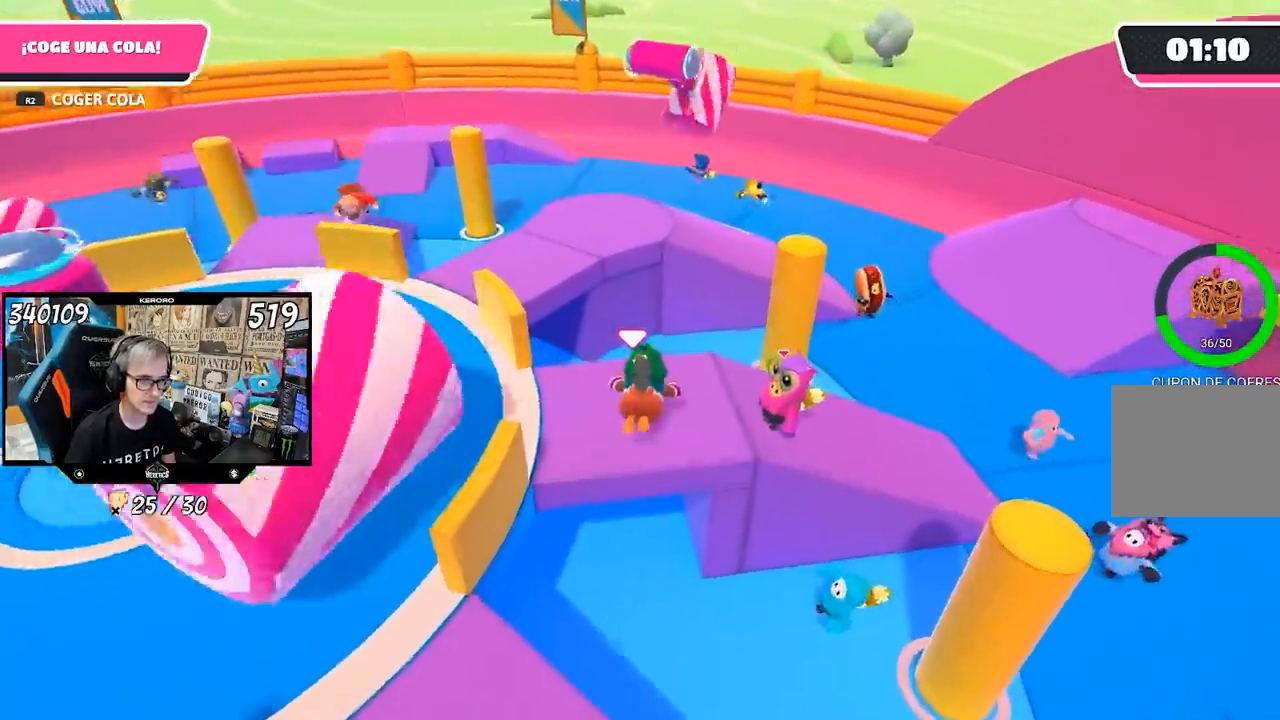
{"buttons": [], "left_stick": "left", "right_stick": "down-left", "events": [[417, "left_stick", "left"], [417, "right_stick", "down-left"]]}
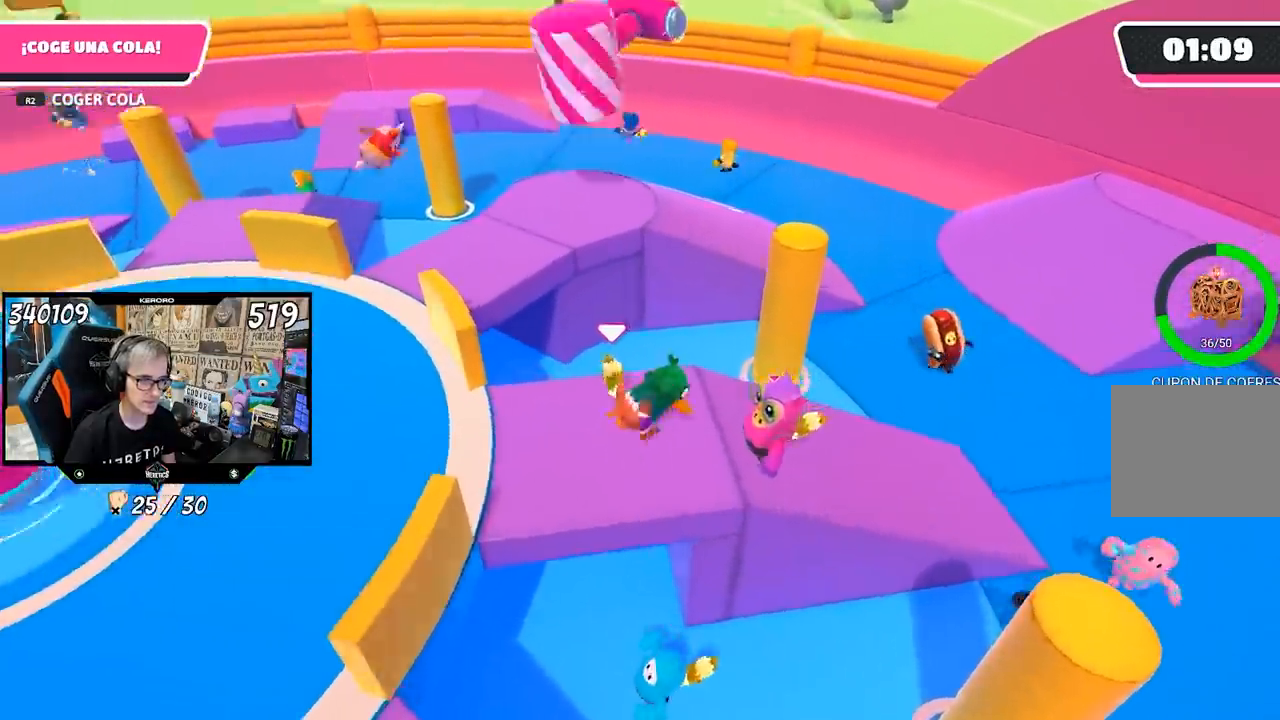
{"buttons": ["L1", "R1"], "left_stick": "center", "right_stick": "left", "events": [[83, "R1", "down"], [83, "right_stick", "left"], [150, "left_stick", "center"], [233, "R1", "up"], [317, "L1", "down"], [317, "left_stick", "left"], [383, "R1", "down"], [433, "R1", "up"], [450, "left_stick", "center"], [483, "R1", "down"]]}
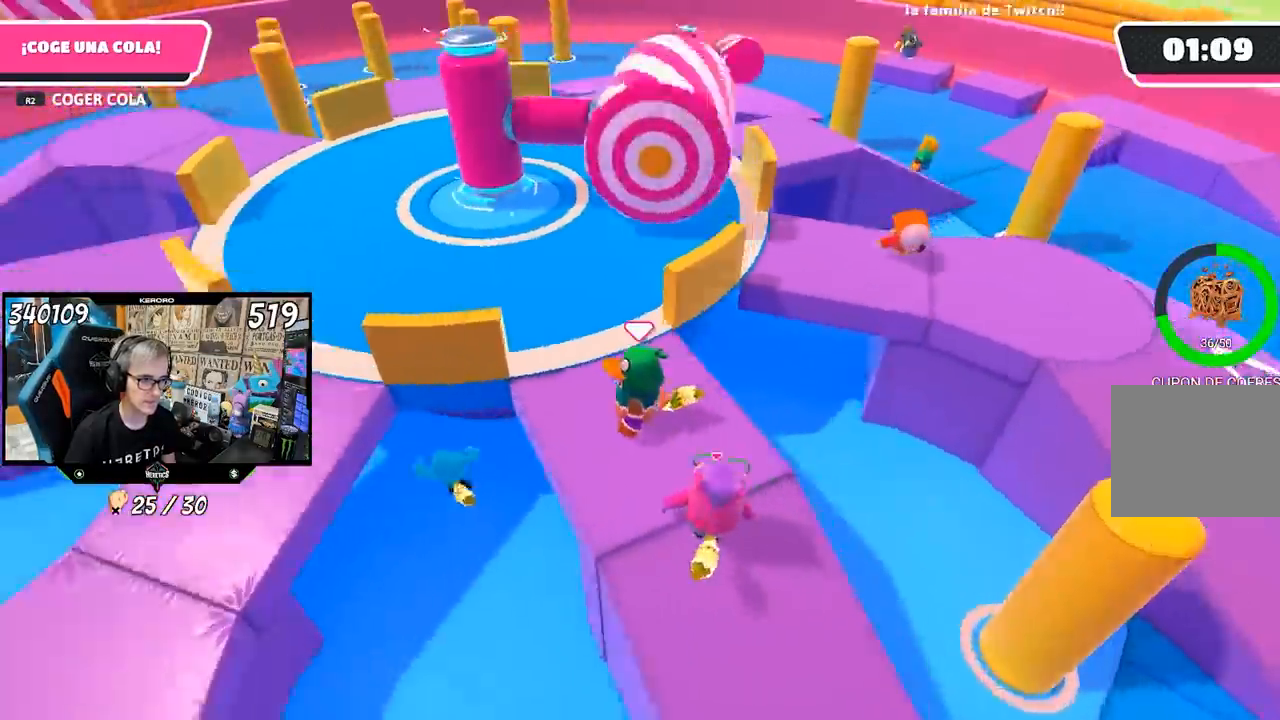
{"buttons": ["L1", "R1"], "left_stick": "up-right", "right_stick": "right", "events": [[17, "right_stick", "center"], [50, "left_stick", "left"], [217, "left_stick", "right"], [317, "left_stick", "center"], [383, "right_stick", "right"], [483, "left_stick", "up-right"]]}
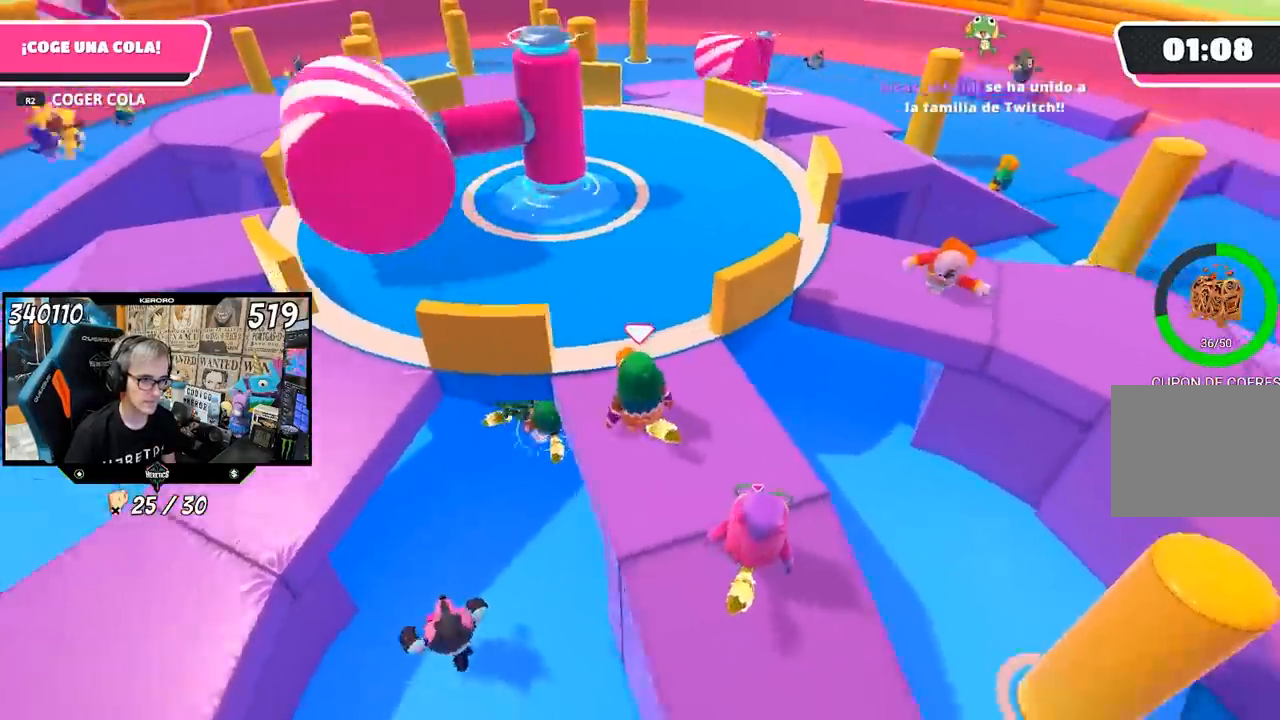
{"buttons": [], "left_stick": "down-left", "right_stick": "center", "events": [[83, "left_stick", "center"], [133, "L1", "up"], [183, "L1", "down"], [217, "R1", "up"], [250, "left_stick", "right"], [333, "L1", "up"], [417, "R1", "down"], [417, "right_stick", "center"], [450, "left_stick", "down-left"], [500, "R1", "up"]]}
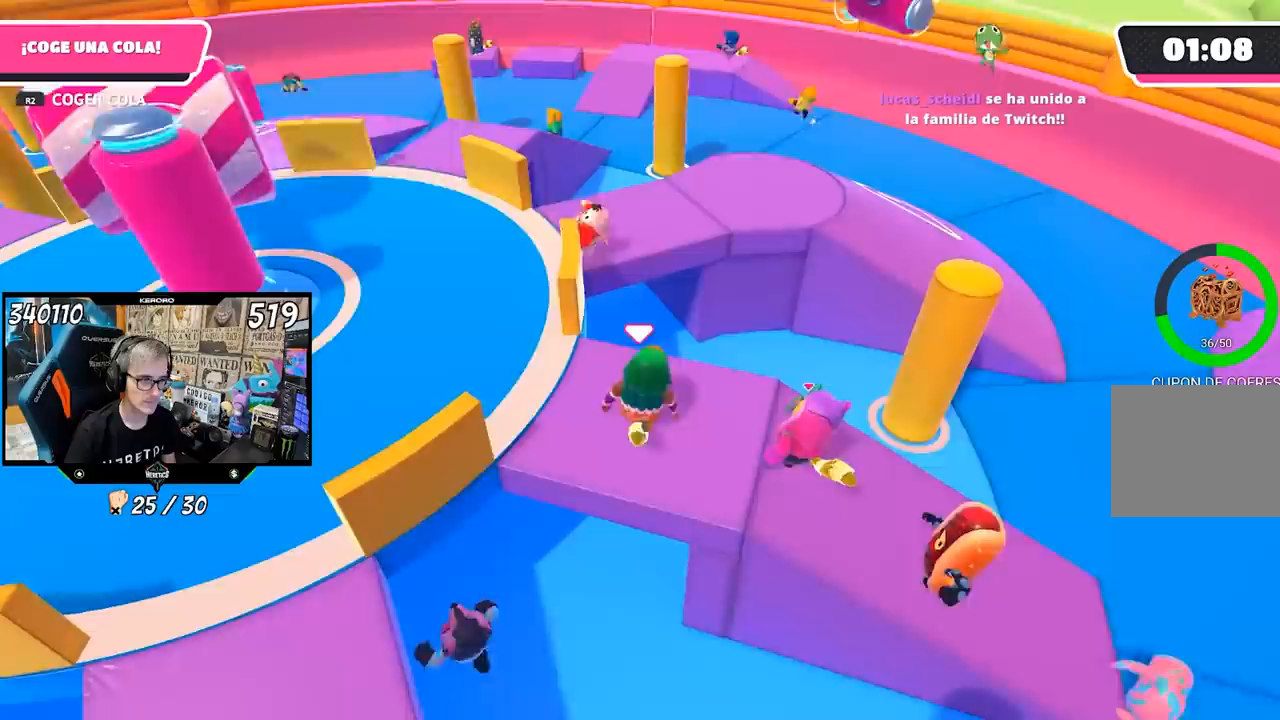
{"buttons": [], "left_stick": "up", "right_stick": "center", "events": [[50, "left_stick", "down-right"], [183, "left_stick", "left"], [317, "left_stick", "up"]]}
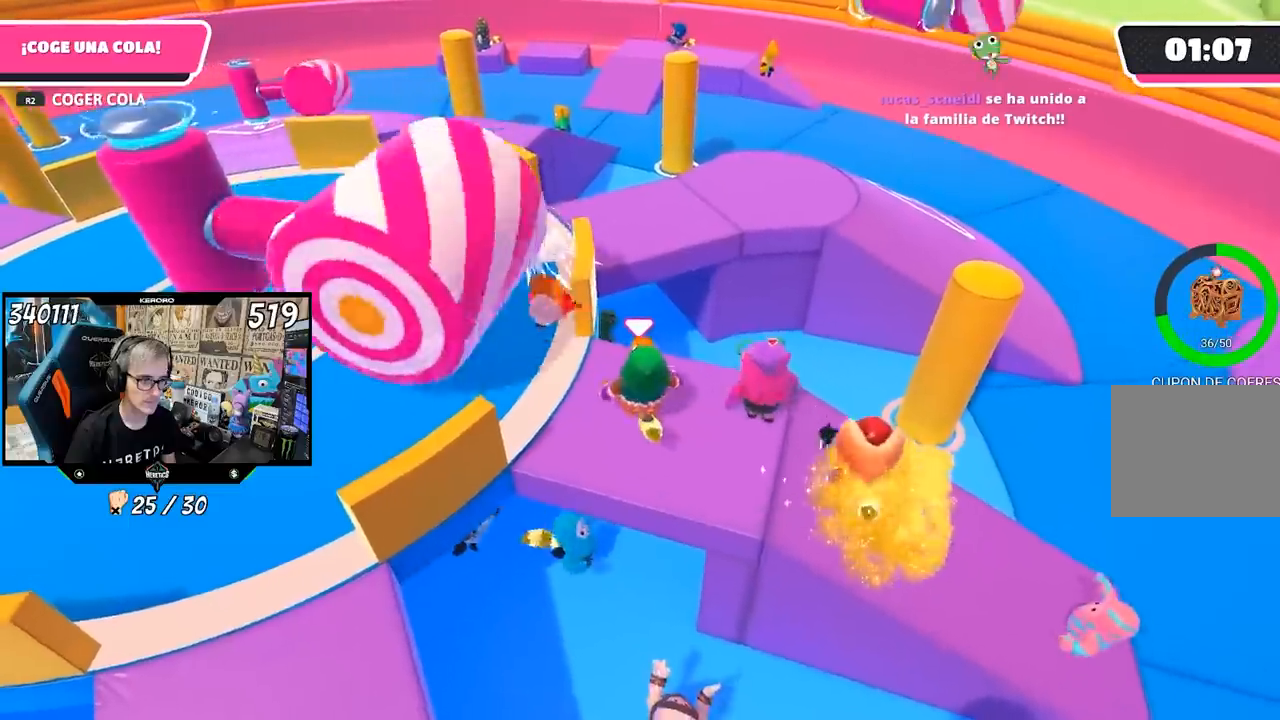
{"buttons": ["SQUARE"], "left_stick": "up", "right_stick": "center", "events": [[217, "CROSS", "down"], [350, "CROSS", "up"], [383, "SQUARE", "down"]]}
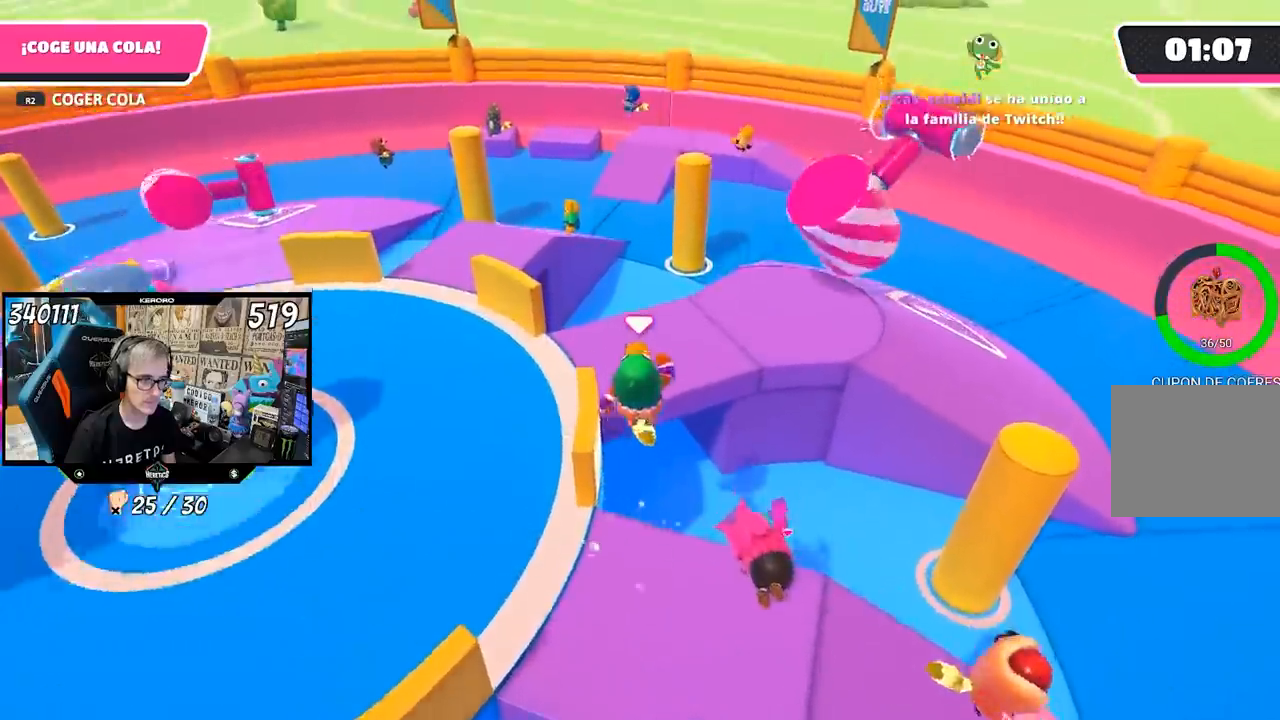
{"buttons": [], "left_stick": "up", "right_stick": "left", "events": [[83, "SQUARE", "up"], [183, "right_stick", "left"], [200, "left_stick", "up-right"], [317, "left_stick", "center"], [450, "left_stick", "up"]]}
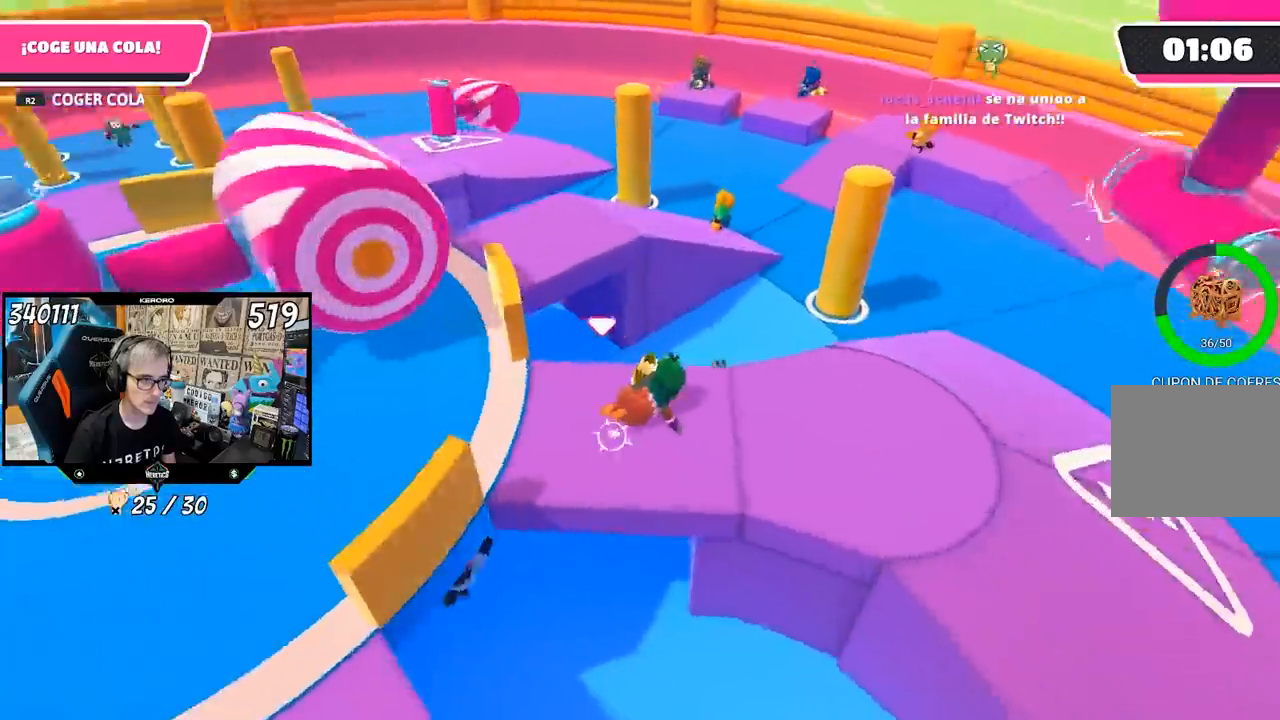
{"buttons": ["CROSS"], "left_stick": "up", "right_stick": "center", "events": [[117, "right_stick", "center"], [450, "CROSS", "down"]]}
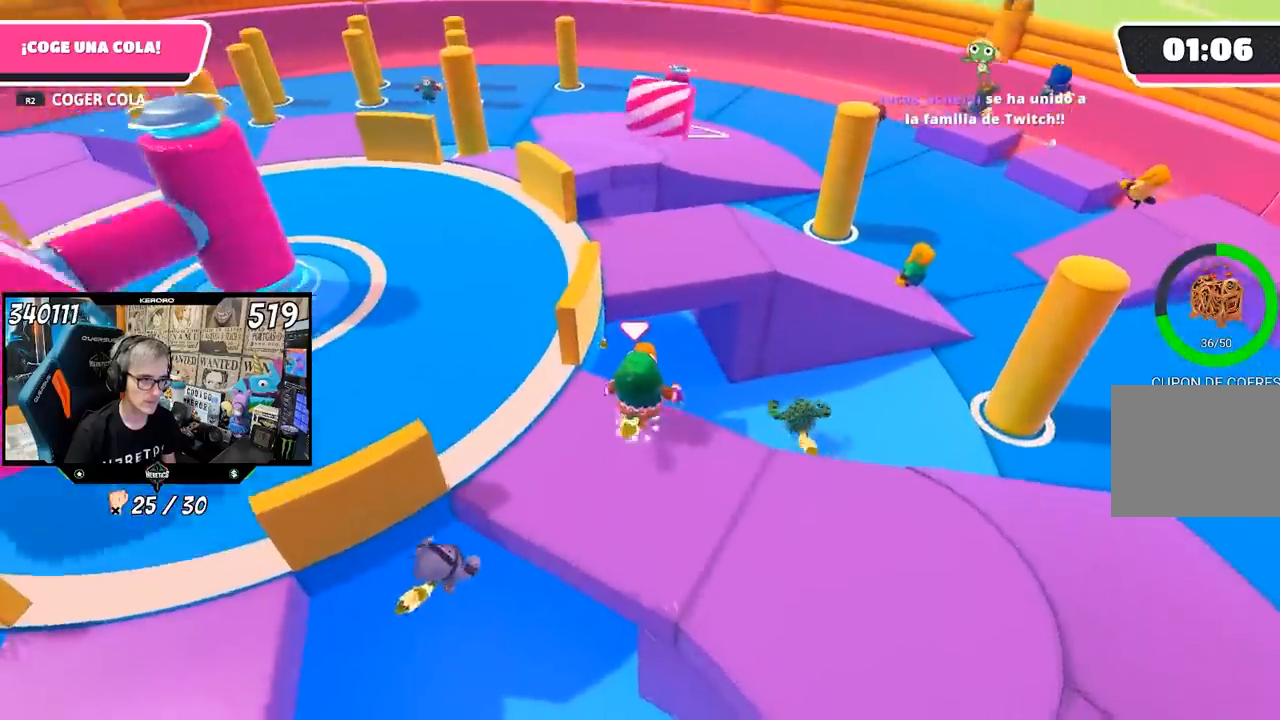
{"buttons": [], "left_stick": "up", "right_stick": "center", "events": [[50, "CROSS", "up"], [117, "CROSS", "down"], [250, "CROSS", "up"], [283, "SQUARE", "down"], [350, "SQUARE", "up"], [417, "SQUARE", "down"], [483, "SQUARE", "up"]]}